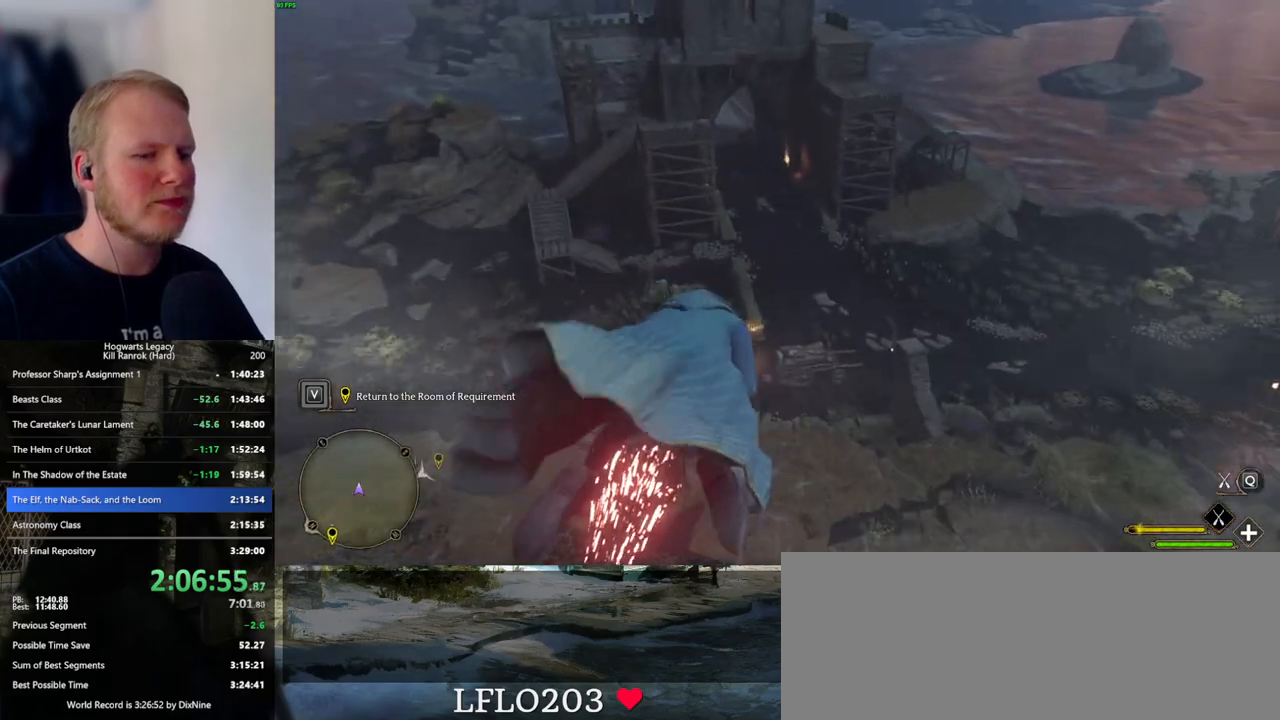
Gameplay with keyboard and mouse; each line is a JSON object with the keys and mouse buttons held at the frame after it. "events" lists presses ("down") and releases ("up") of ".", "/", "0", "1", "2", "3", "4", "5", "6", "7", "8", "9", "a", "alt_l", "alt_r", "b", "backslash", "backspace", "c", "caps_lock", "comma", "ctrl_l", "ctrl_r", "d", "e", "equals", "escape", "f", "f1", "f10", "f11", "f12", "f2", "f3", "f4", "f5", "f6", "f7", "f8", "f9", "g", "h", "i", "j", "k", "l", "lbracket", "m", "minus", "n", "o", "p", "q", "quote", "r", "rbracket", "return", "s", "semicolon", "shift_l", "shift_r", "space", "super_l", "super_r", "t", "tab", "tilde", "u", "v", "w", "x", "y", "z", "mouse_left", "mouse_wheel", "mouse_right", "mouse_mb4" and "mouse_mb5" between this image and that frame as [ms after this image, input, new state], when the widget could be followed in between. "mouse_left", "mouse_wheel", "mouse_right", "mouse_mb4", "mouse_mb5" = the "left", "wheel", "right", "mb4", "mb5" buttons of the "mouse" list. No other keys are recorded. "wheel" means that the mouse wheel is clicked or scrolled. Mouse movement is not recorded.
{"keys": ["ctrl_l", "w"], "mouse": ["left"], "events": []}
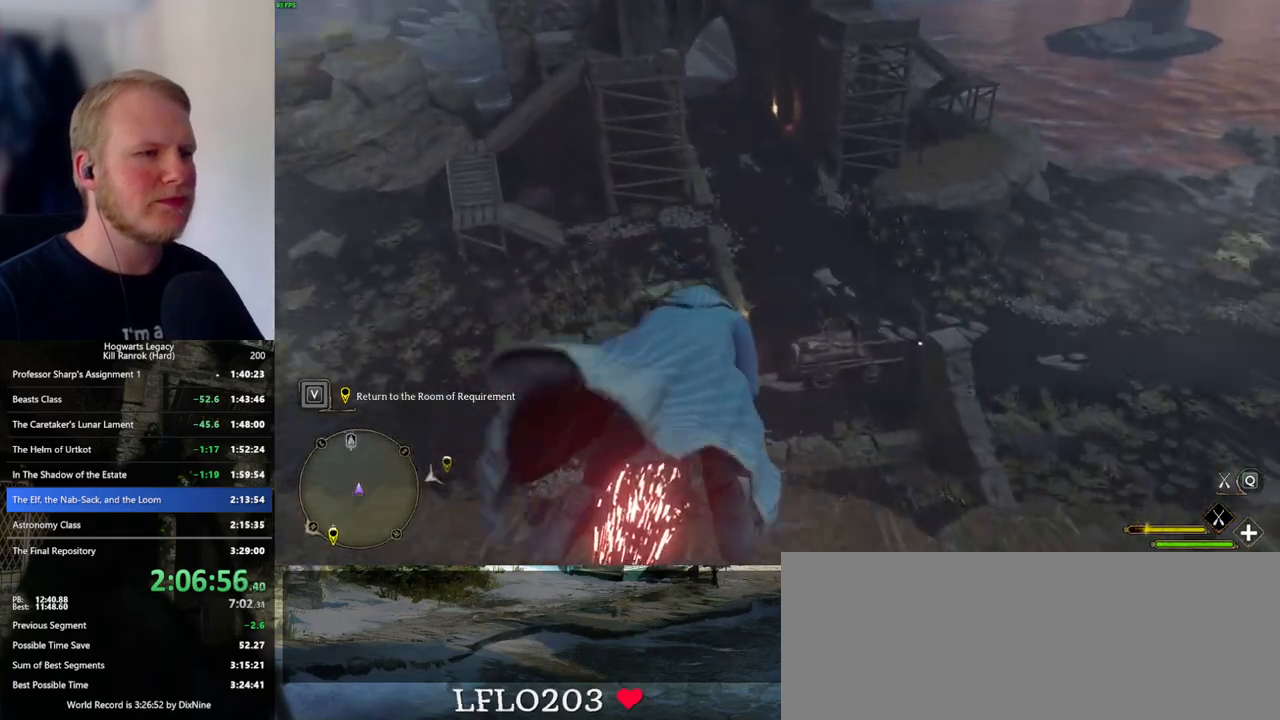
{"keys": ["ctrl_l", "w"], "mouse": ["left"], "events": []}
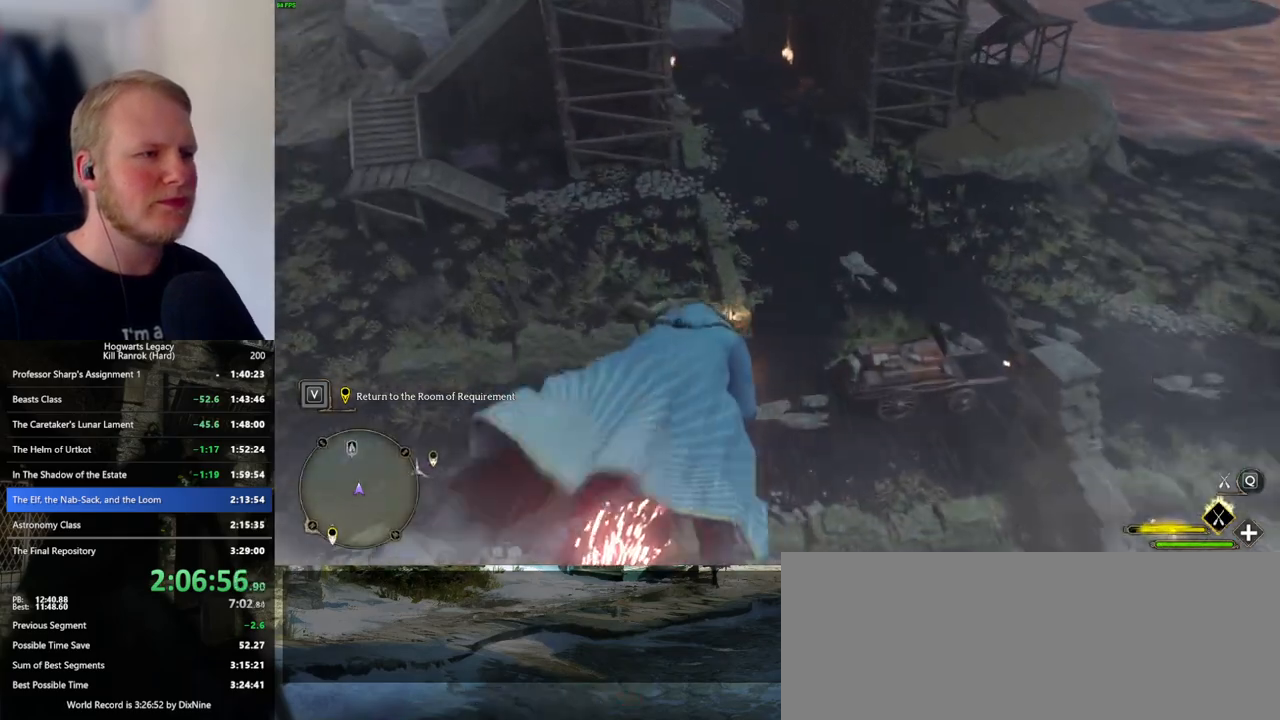
{"keys": ["w"], "mouse": ["left"], "events": [[17, "ctrl_l", "up"], [334, "ctrl_l", "down"], [467, "ctrl_l", "up"]]}
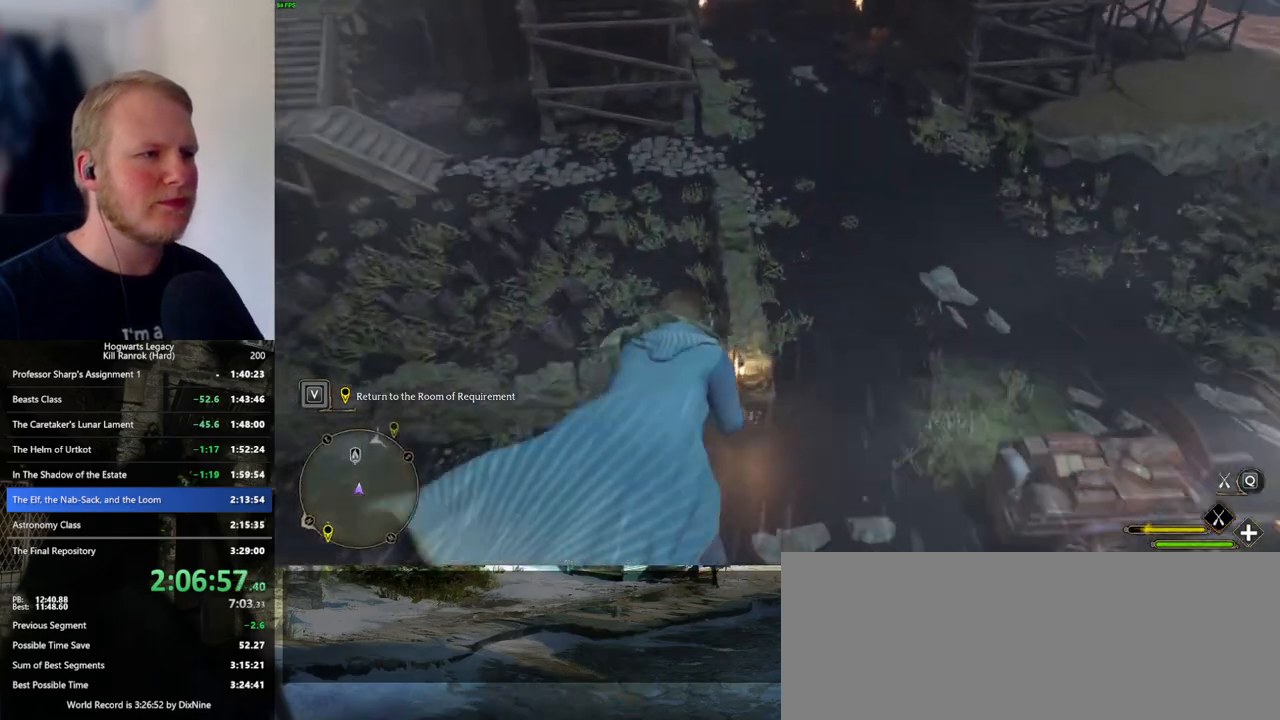
{"keys": ["w"], "mouse": ["left"], "events": [[167, "a", "down"], [267, "space", "down"], [334, "a", "up"], [367, "space", "up"]]}
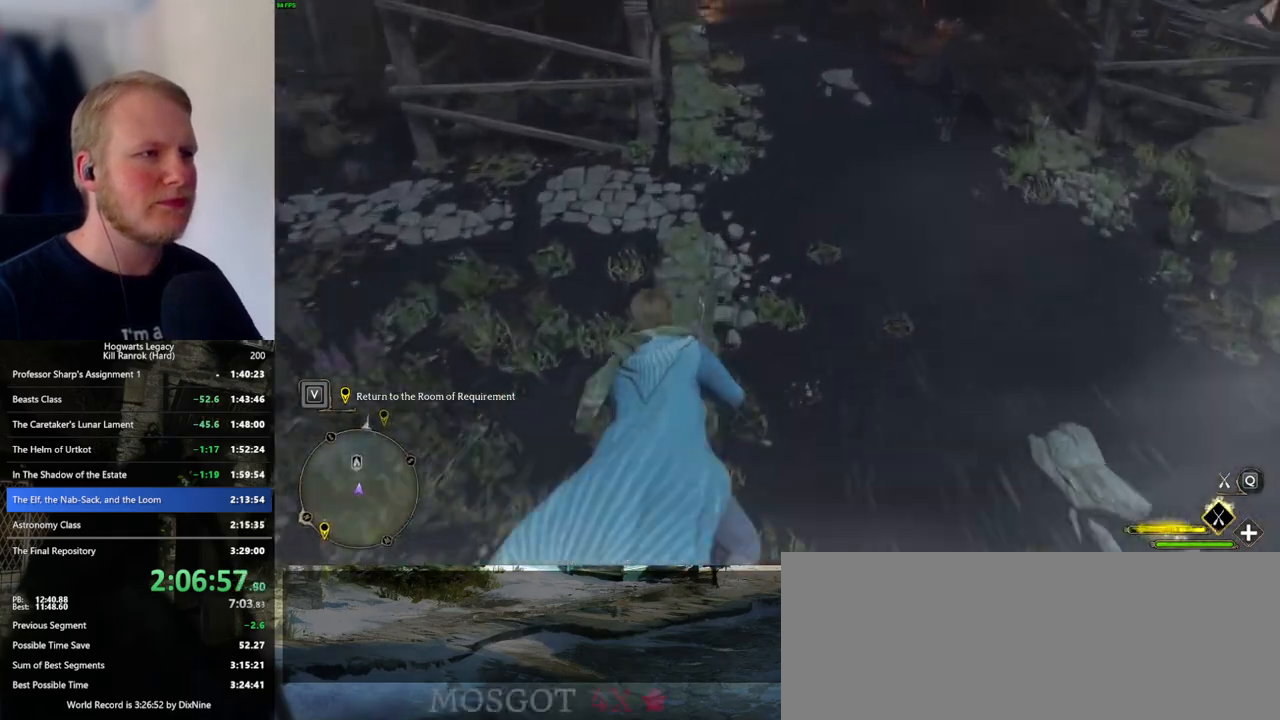
{"keys": ["w"], "mouse": ["left"], "events": [[200, "a", "down"], [334, "a", "up"]]}
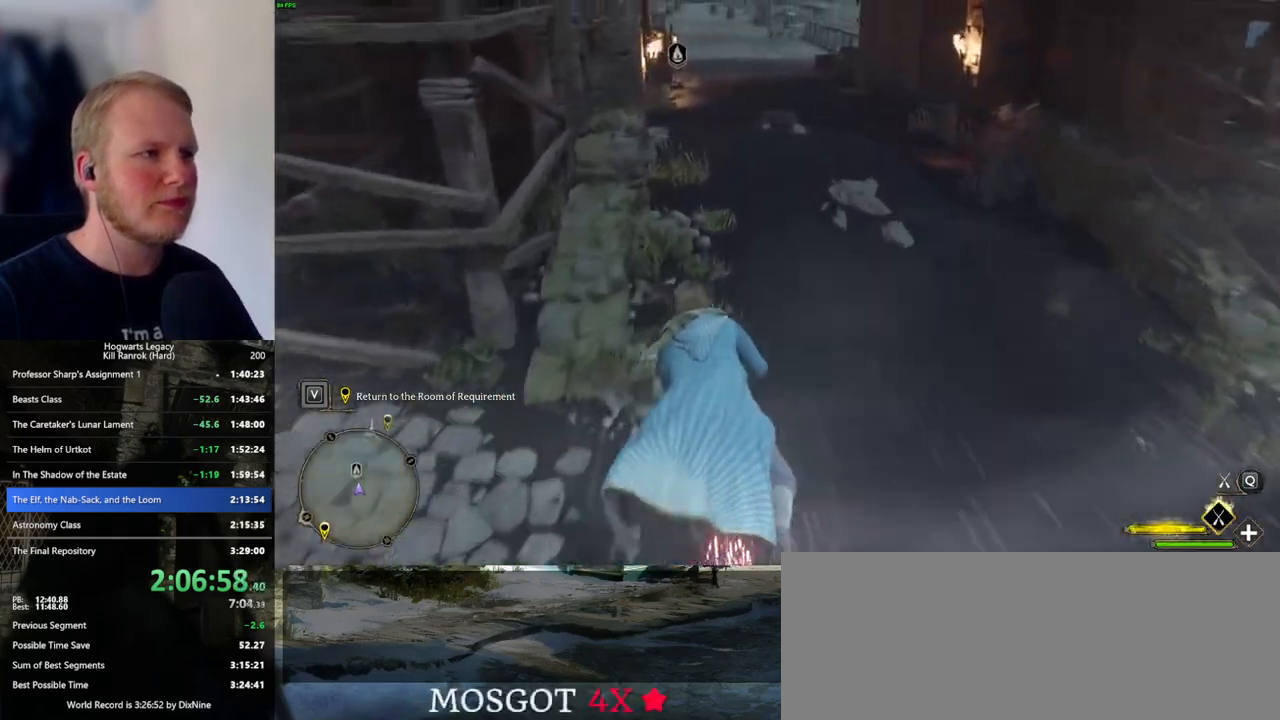
{"keys": ["w"], "mouse": ["left"], "events": []}
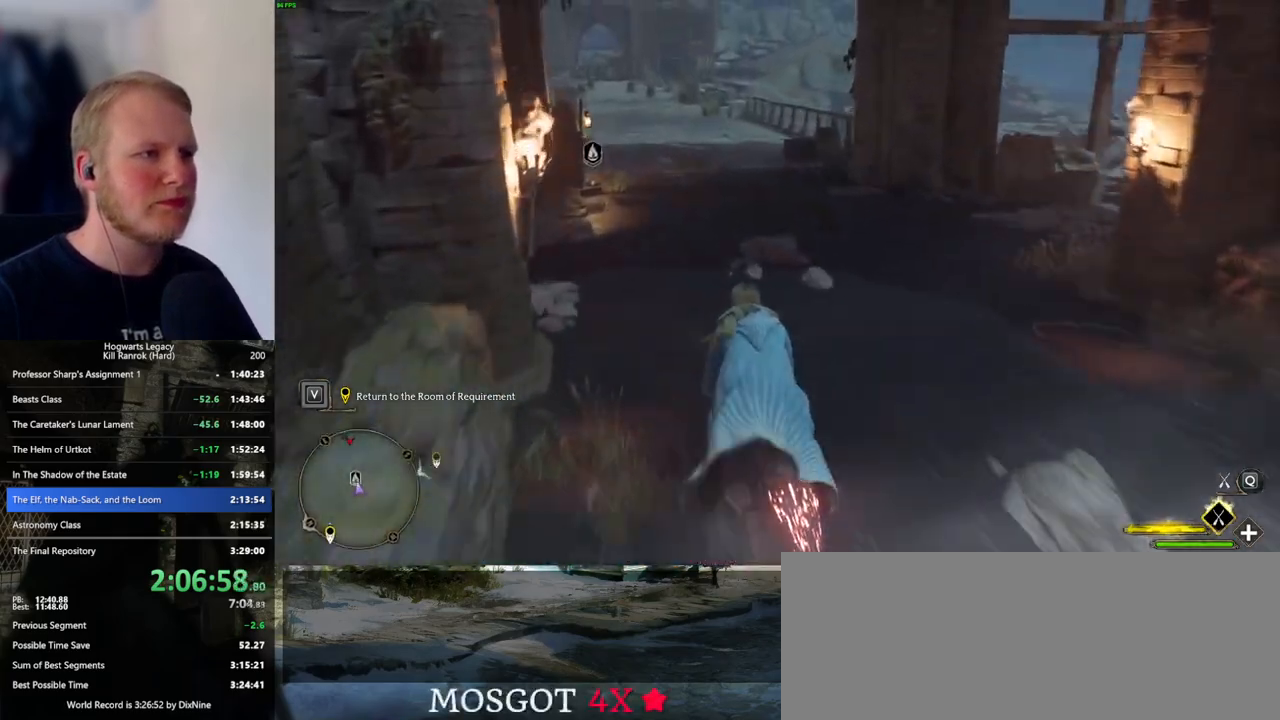
{"keys": ["d", "w"], "mouse": ["left"], "events": [[234, "d", "down"]]}
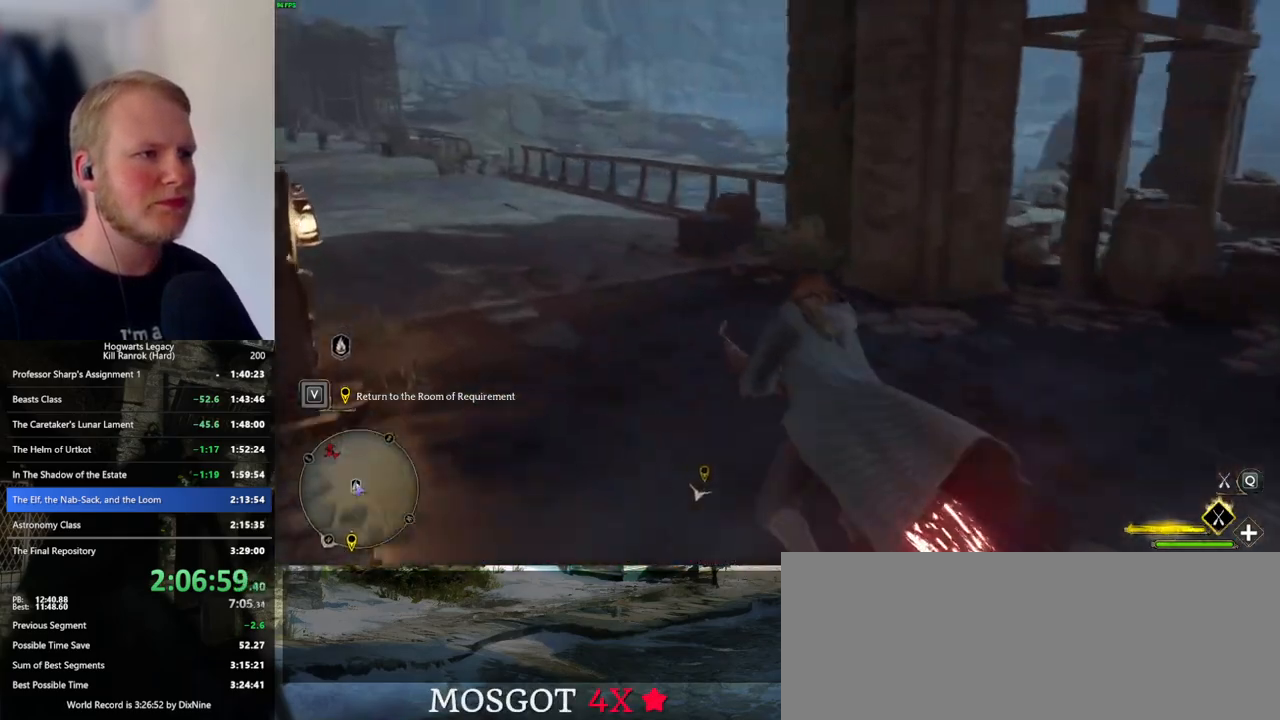
{"keys": ["w"], "mouse": ["left"], "events": [[200, "d", "up"], [300, "space", "down"], [434, "space", "up"]]}
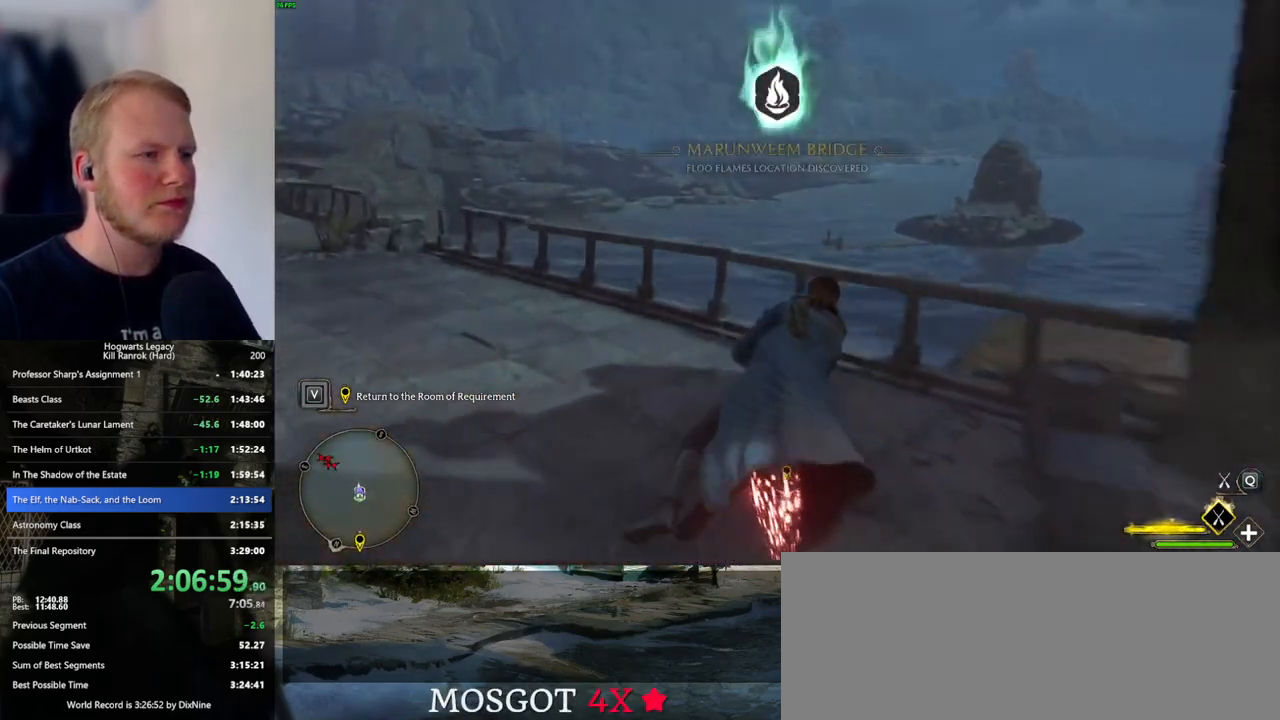
{"keys": ["ctrl_l", "w"], "mouse": ["left"], "events": [[350, "ctrl_l", "down"]]}
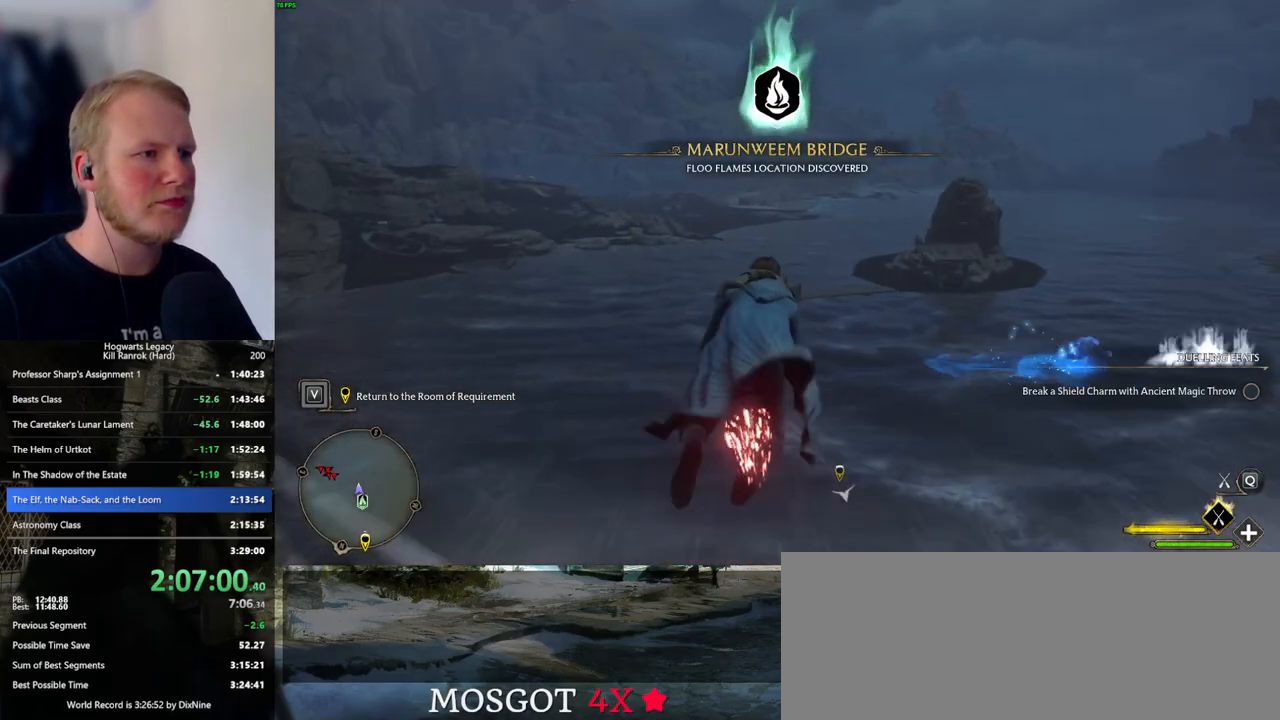
{"keys": ["ctrl_l", "w"], "mouse": ["left"], "events": []}
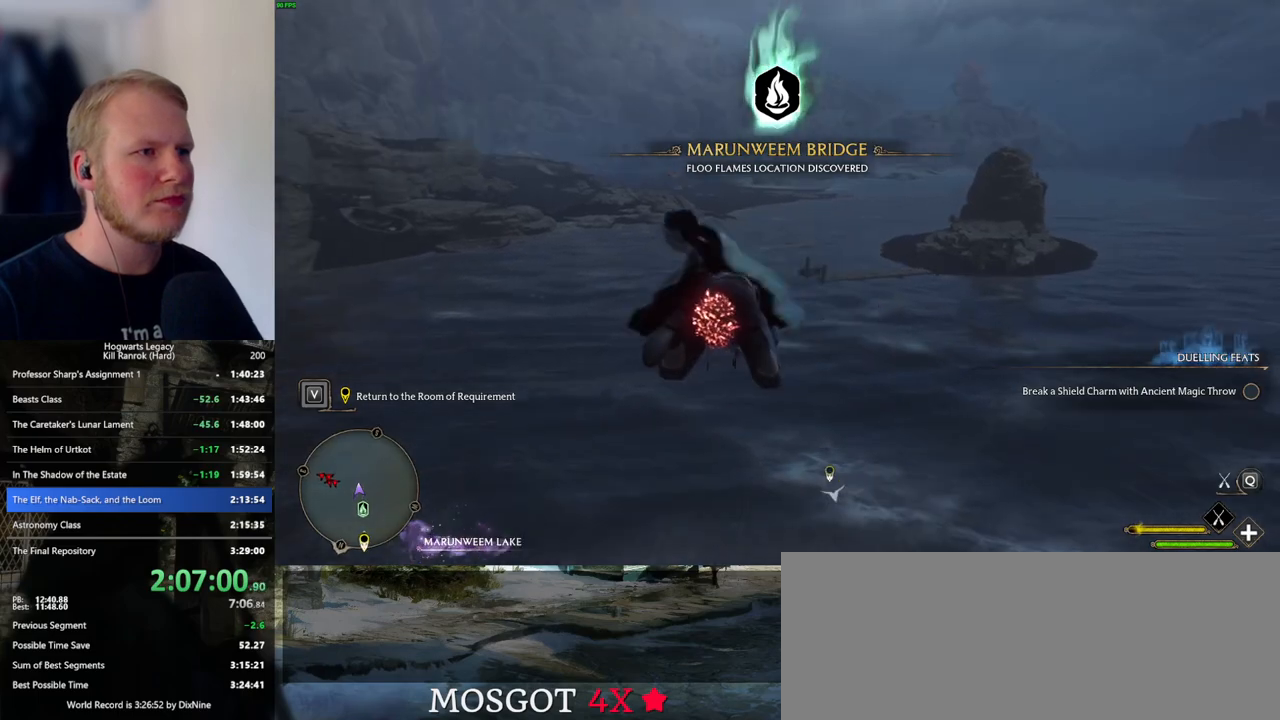
{"keys": ["w"], "mouse": ["left"], "events": [[350, "ctrl_l", "up"]]}
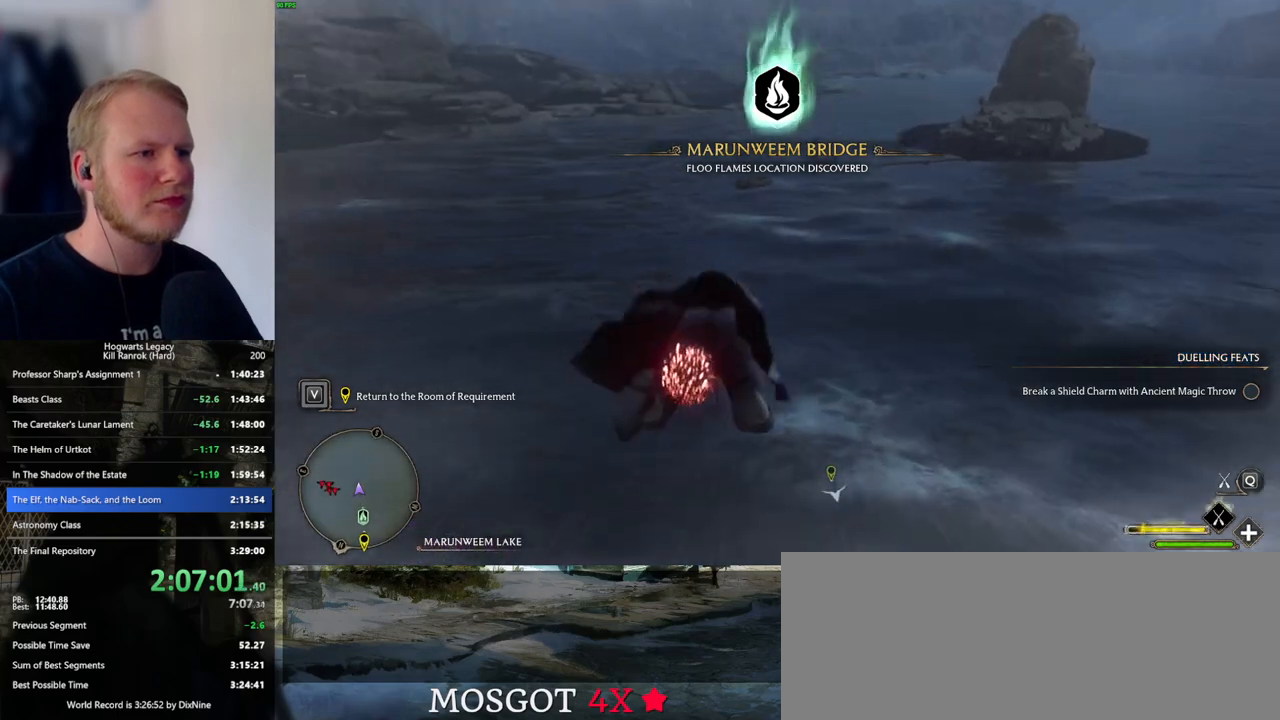
{"keys": ["w"], "mouse": ["left"], "events": []}
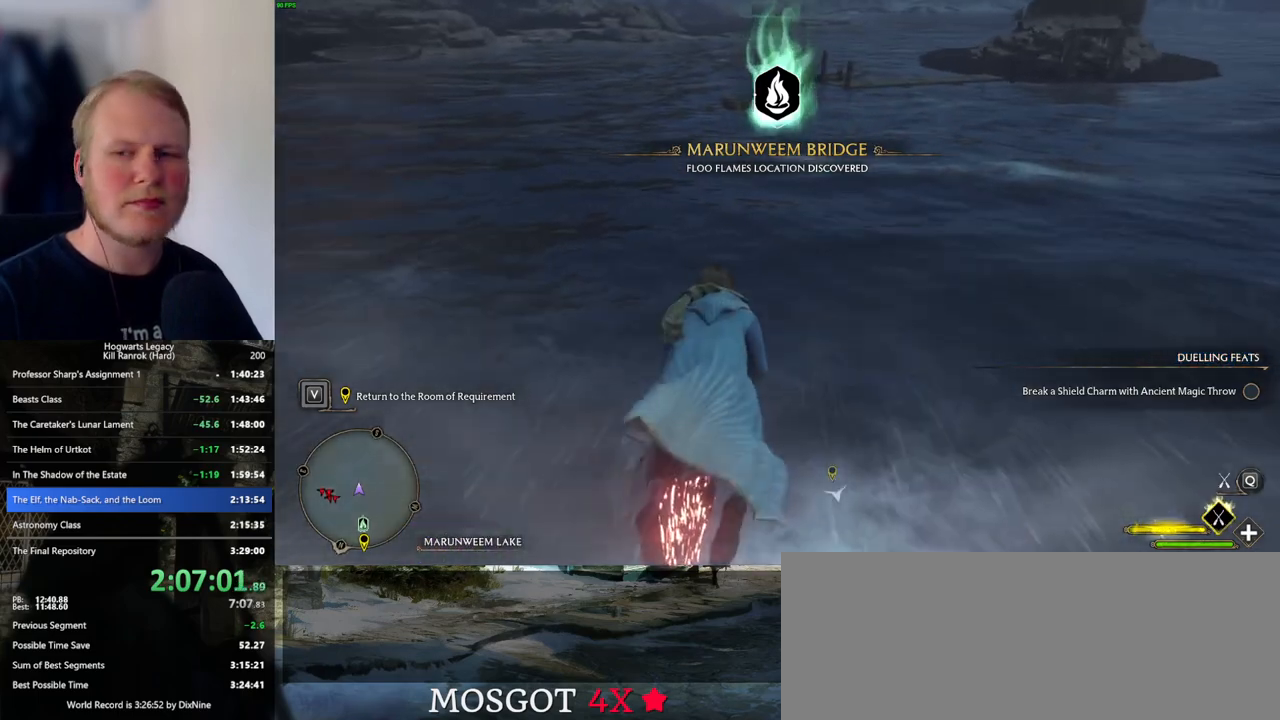
{"keys": ["w"], "mouse": ["left"], "events": []}
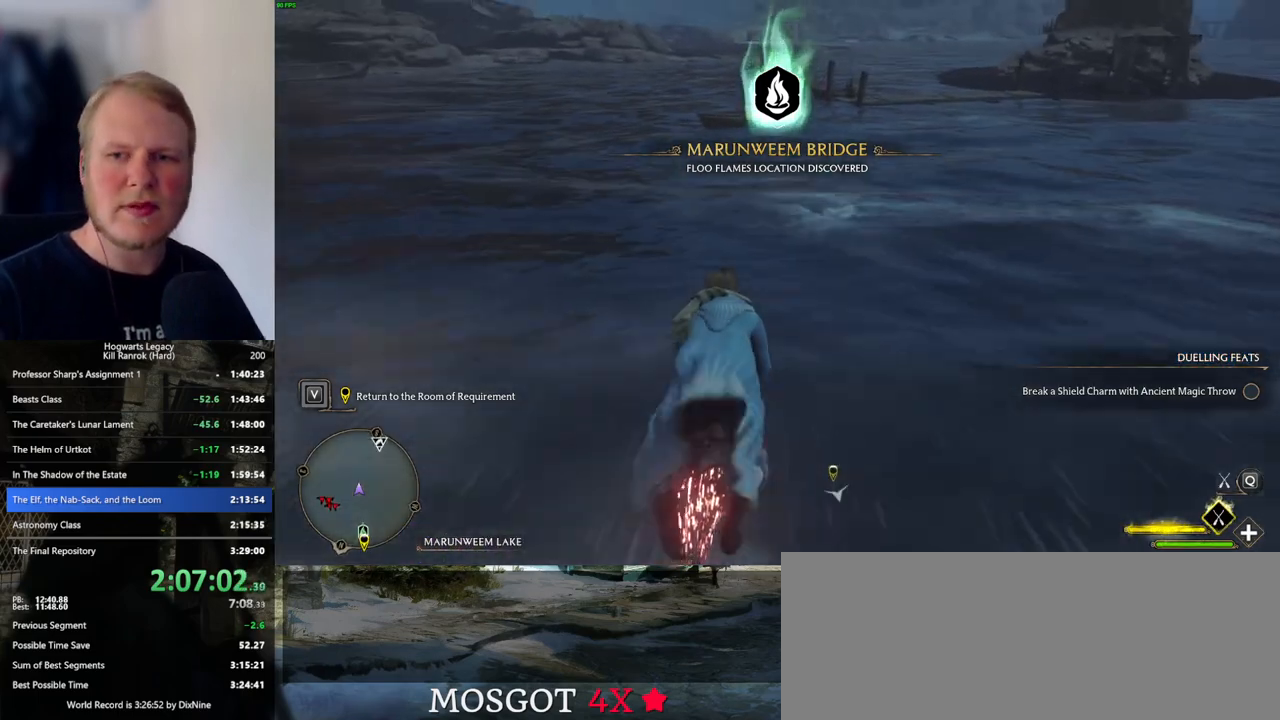
{"keys": ["w"], "mouse": ["left"], "events": []}
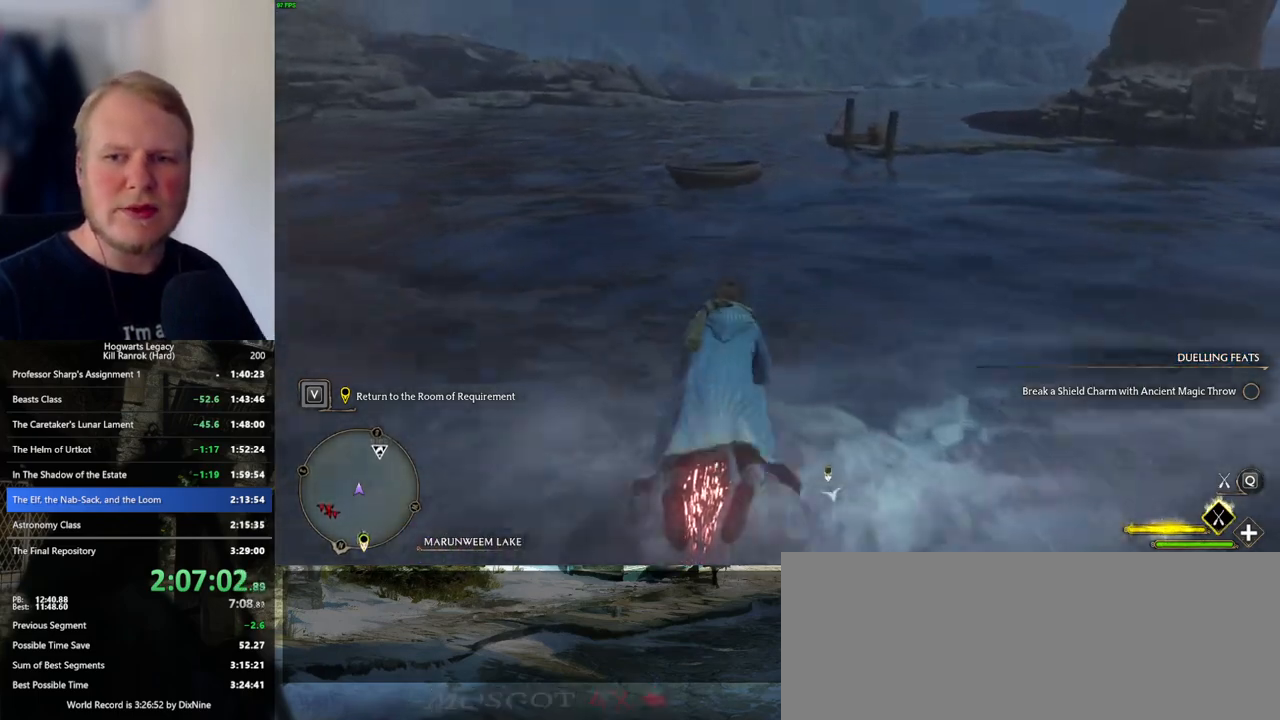
{"keys": ["w"], "mouse": ["left"], "events": []}
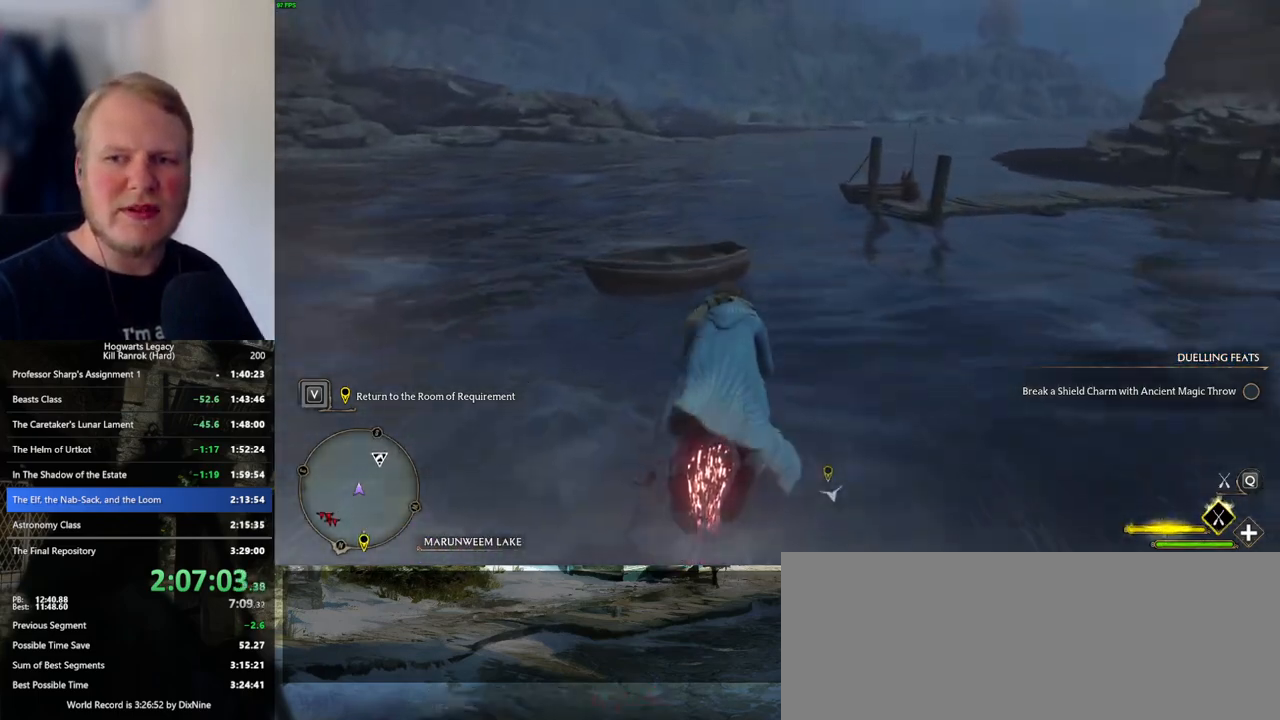
{"keys": ["w"], "mouse": ["left"], "events": []}
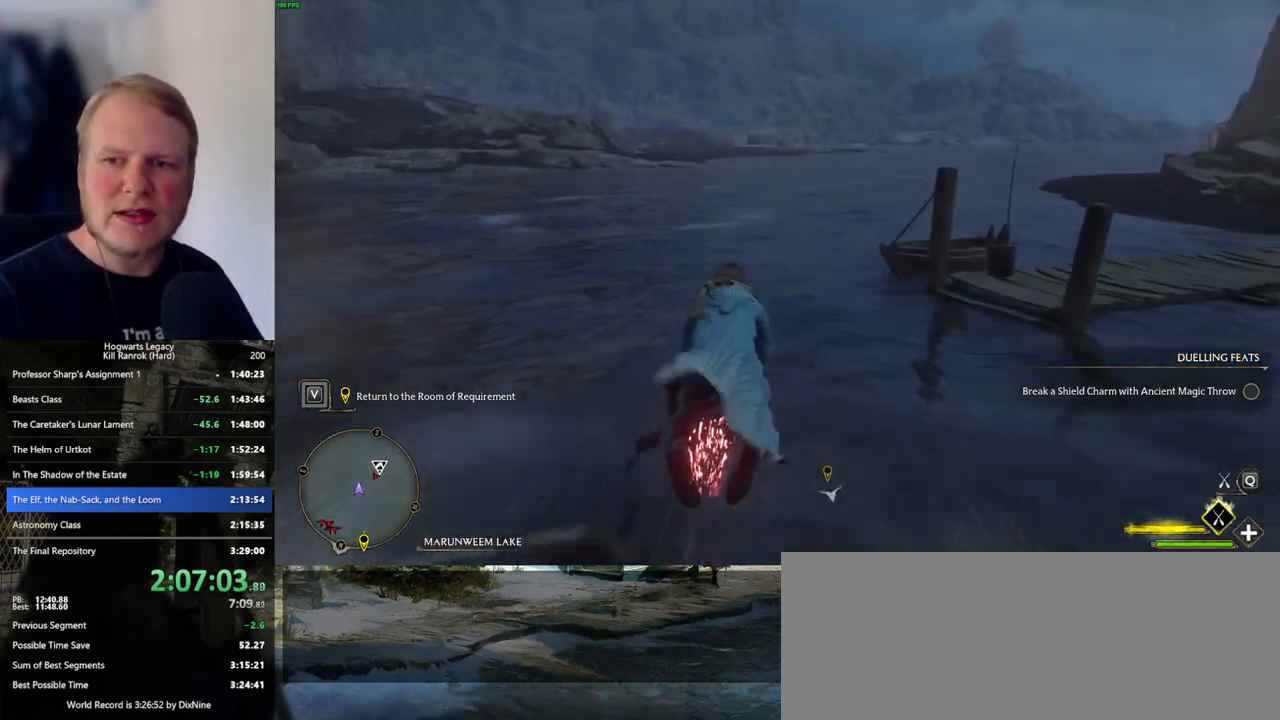
{"keys": ["a", "w"], "mouse": ["left"], "events": [[450, "a", "down"]]}
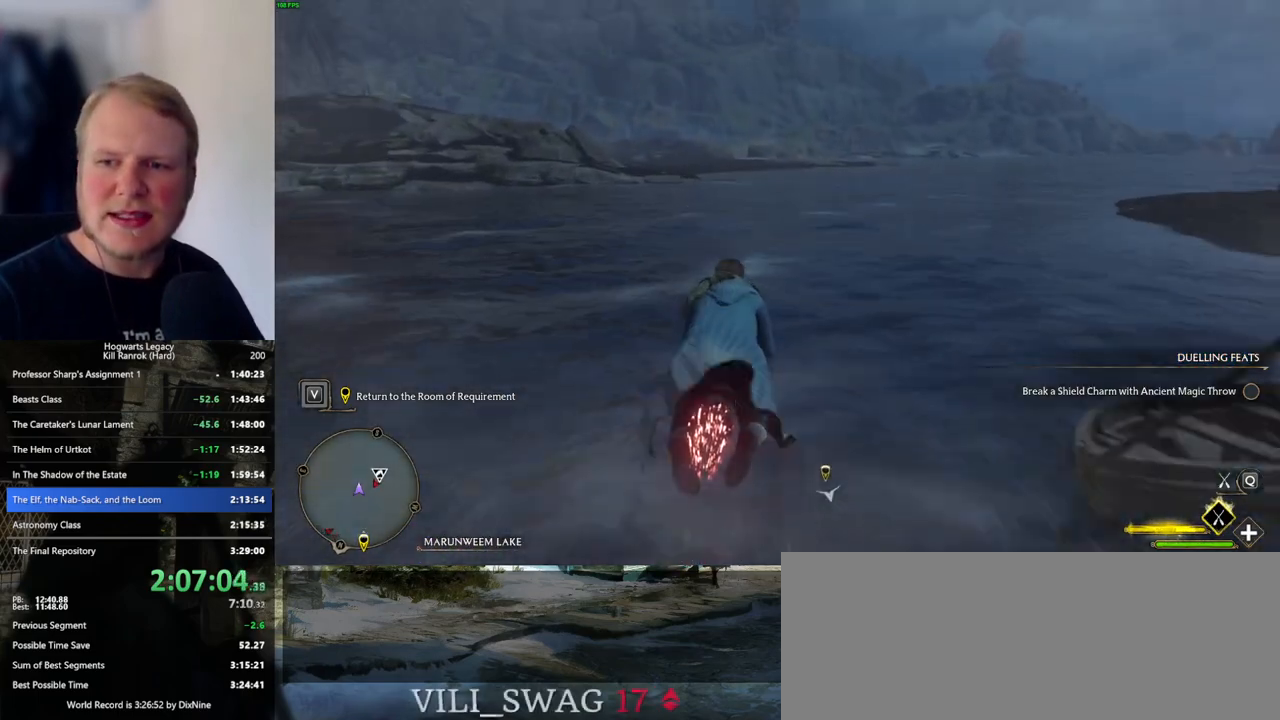
{"keys": ["w"], "mouse": ["left"], "events": [[17, "a", "up"]]}
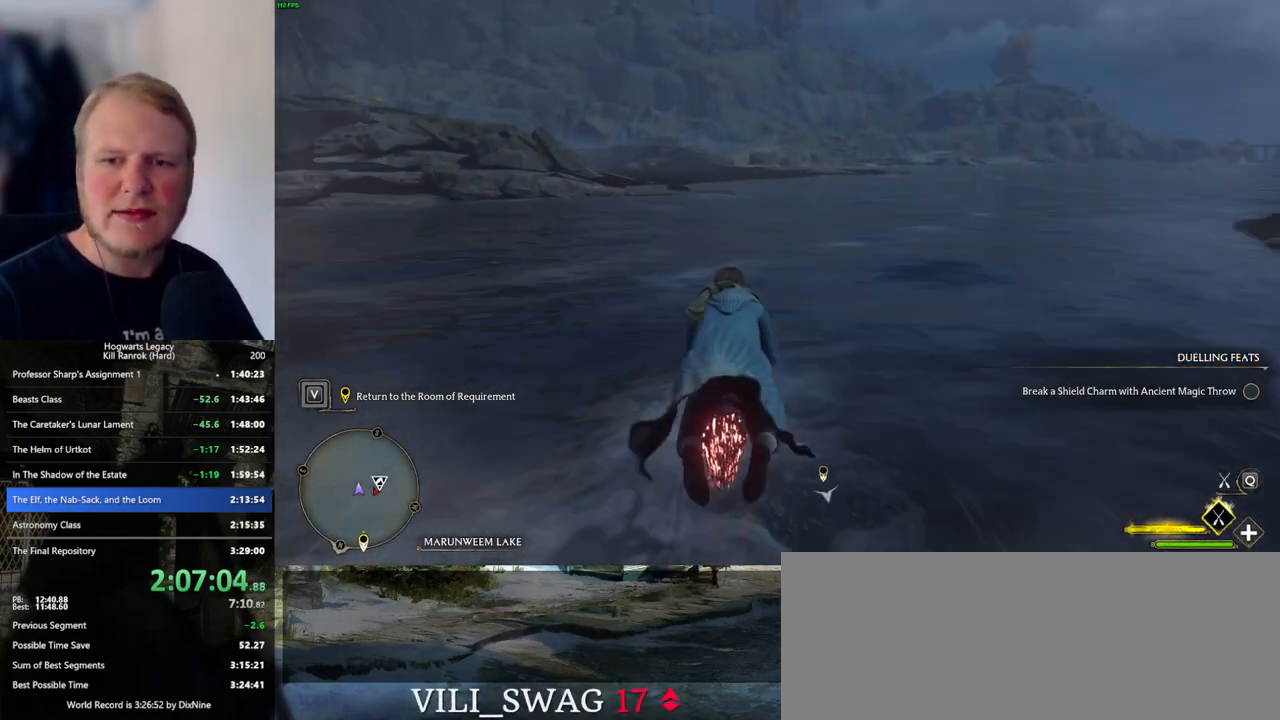
{"keys": ["w"], "mouse": ["left"], "events": []}
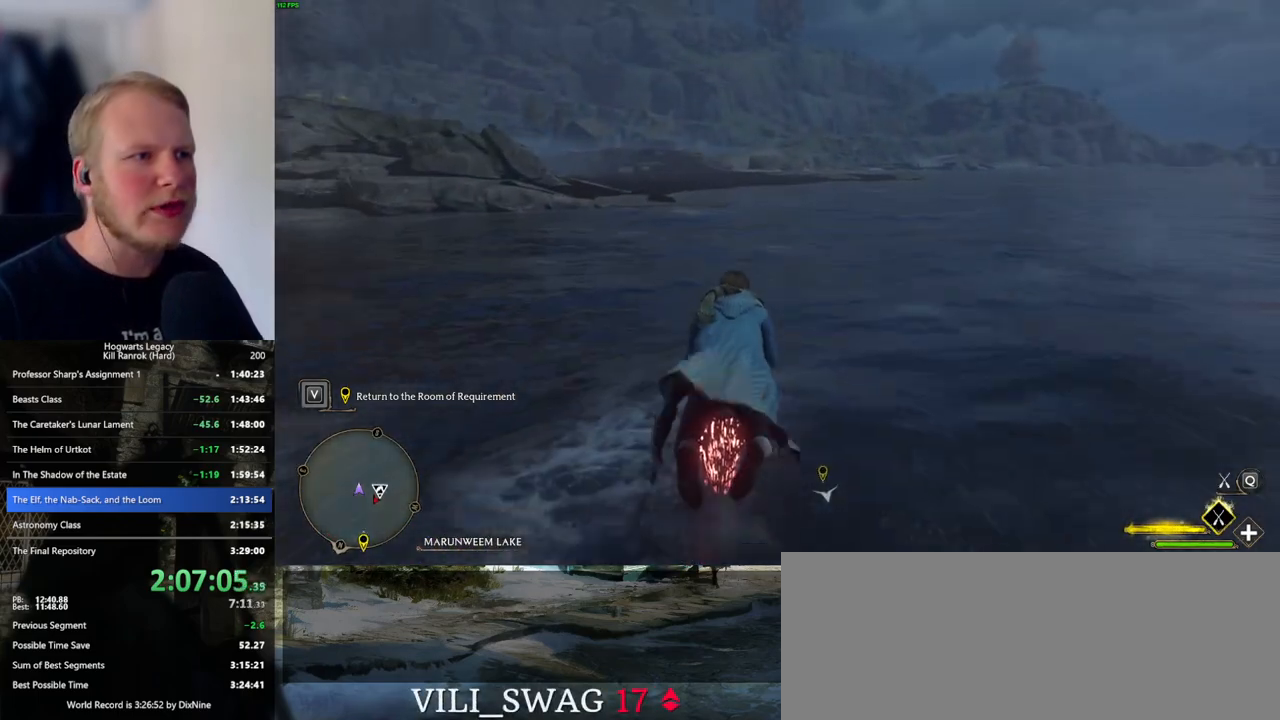
{"keys": ["w"], "mouse": ["left"], "events": []}
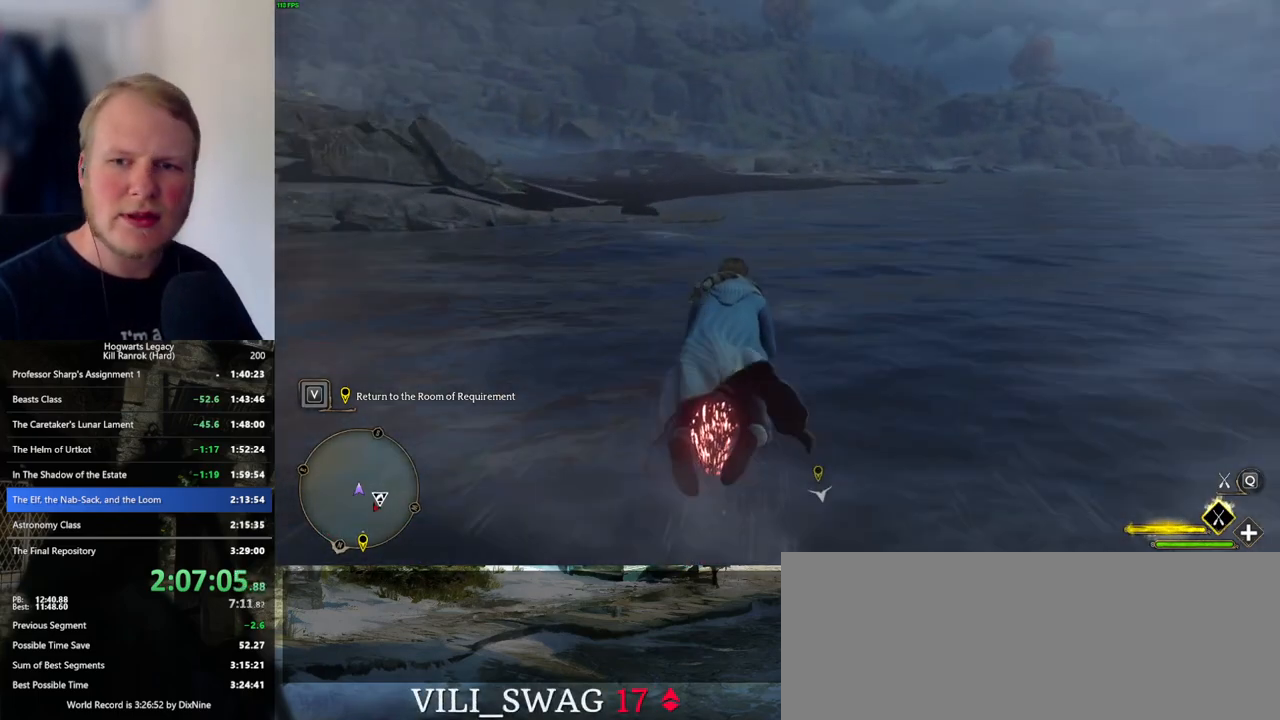
{"keys": ["w"], "mouse": ["left"], "events": []}
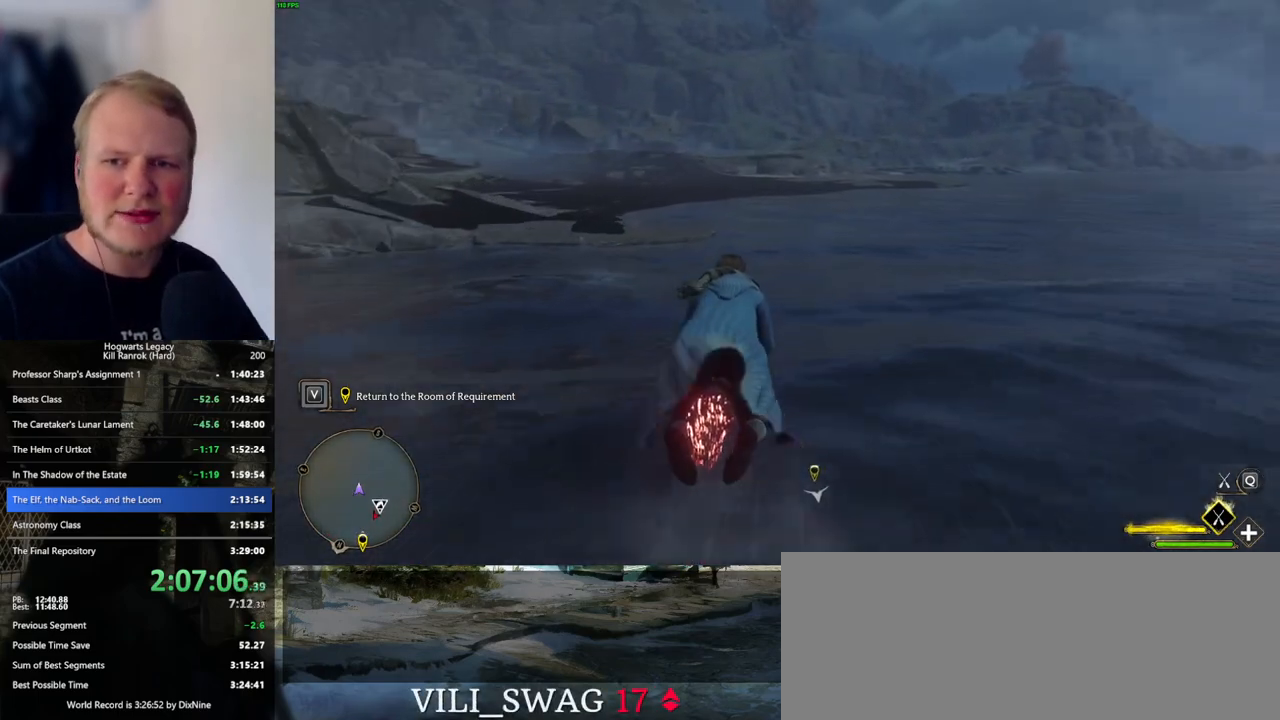
{"keys": ["w"], "mouse": ["left"], "events": []}
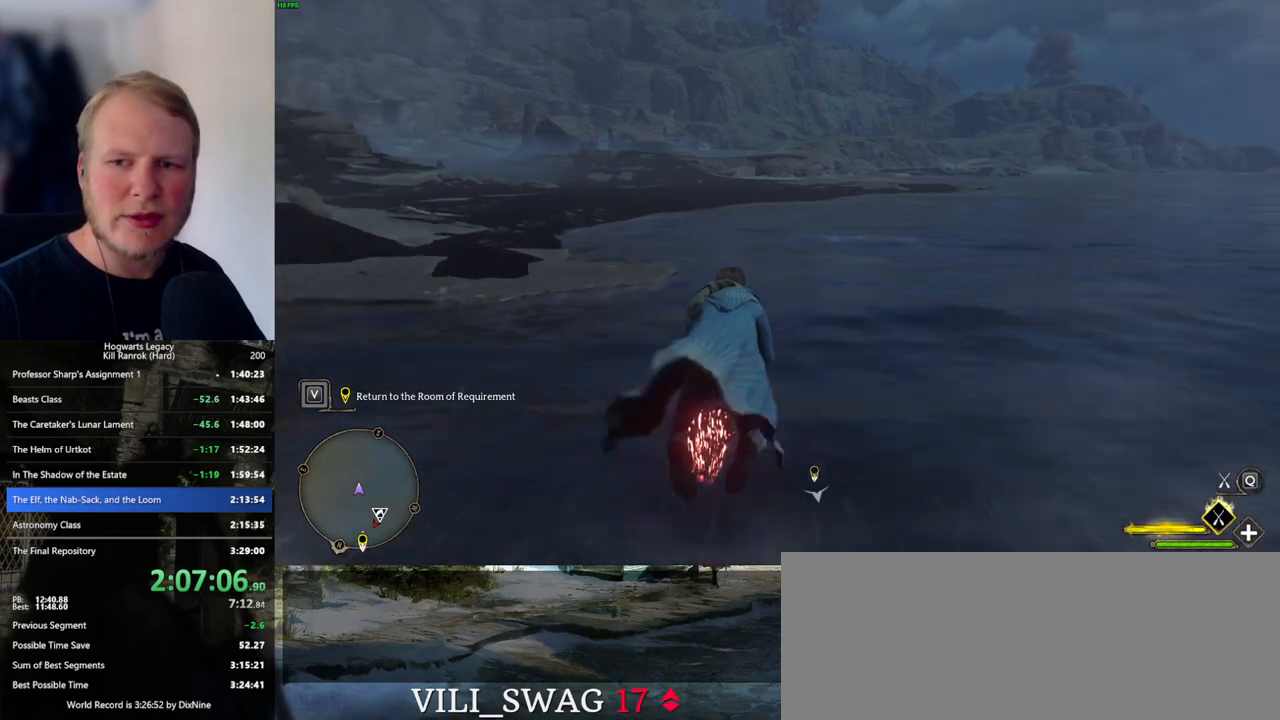
{"keys": ["w"], "mouse": ["left"], "events": []}
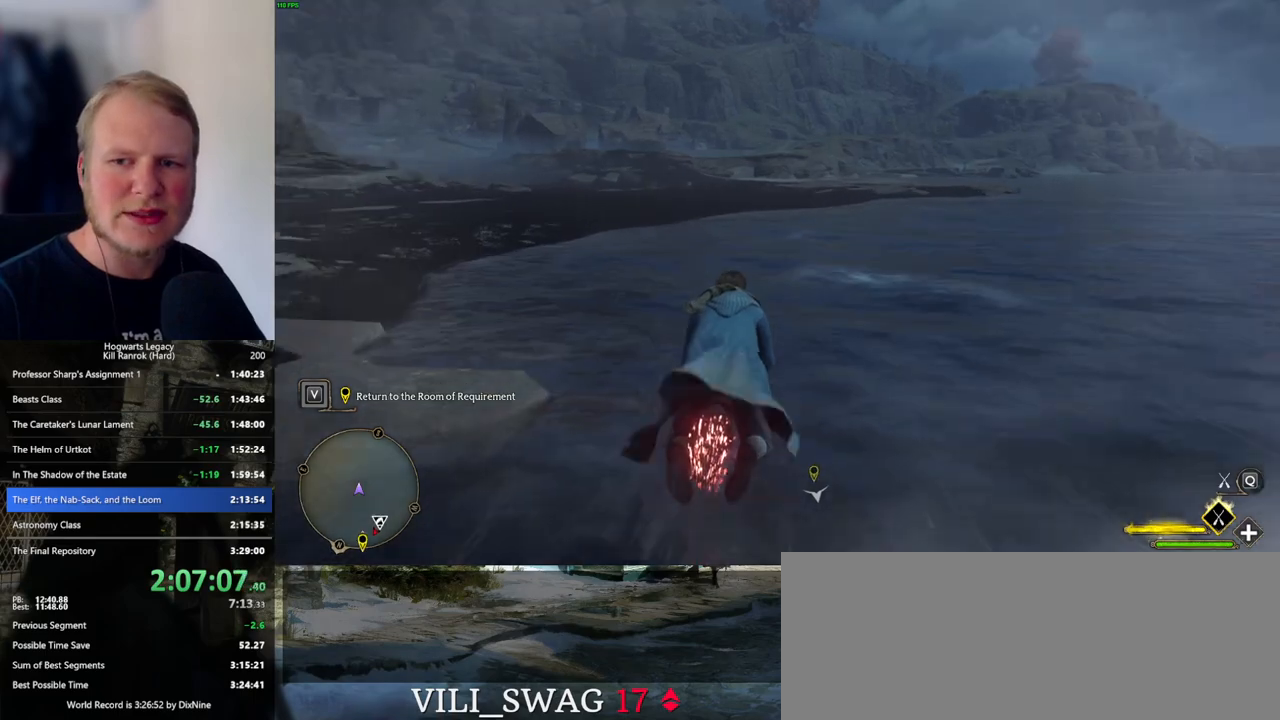
{"keys": ["w"], "mouse": ["left"], "events": []}
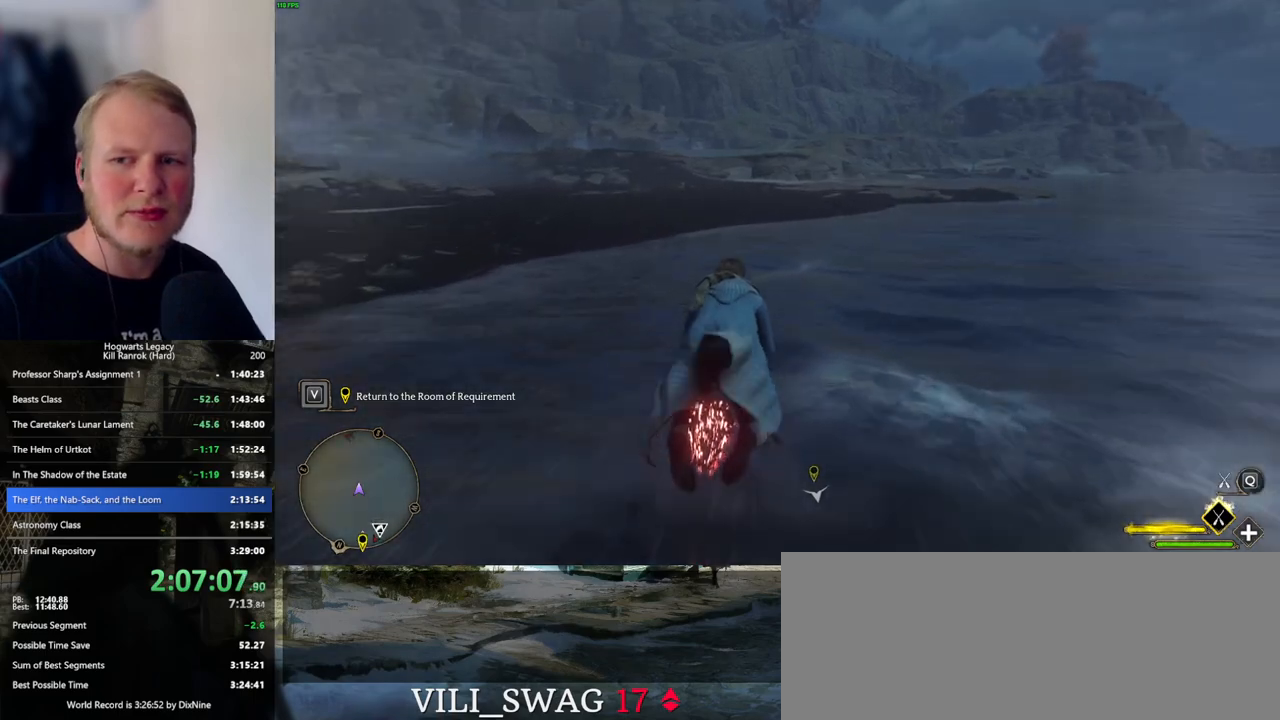
{"keys": ["w"], "mouse": ["left"], "events": []}
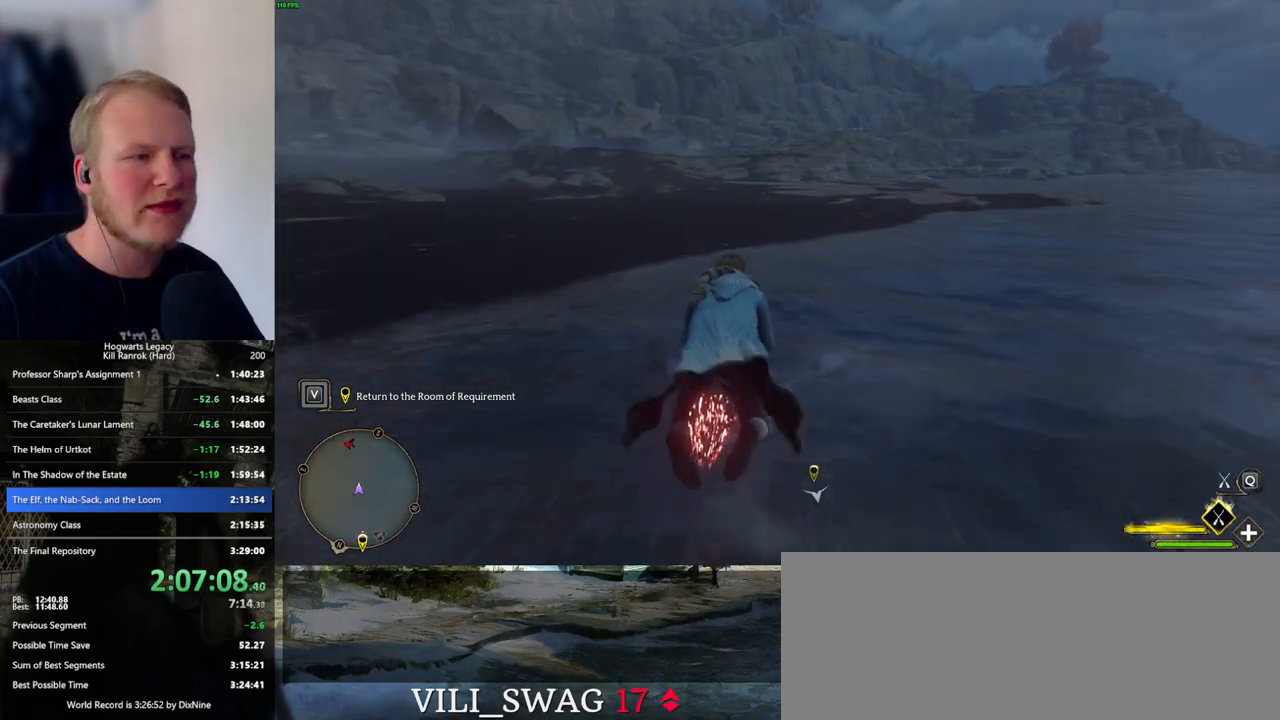
{"keys": ["a", "w"], "mouse": ["left"], "events": [[467, "a", "down"]]}
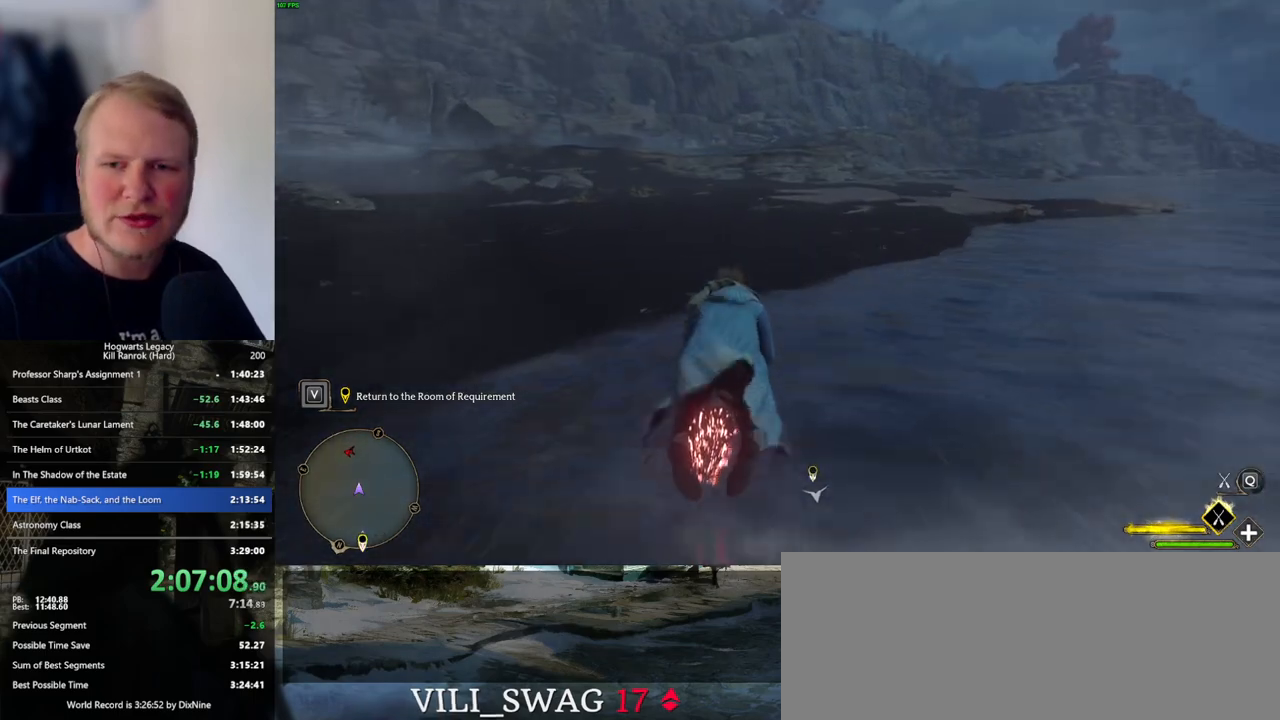
{"keys": ["w"], "mouse": ["left"], "events": [[34, "a", "up"]]}
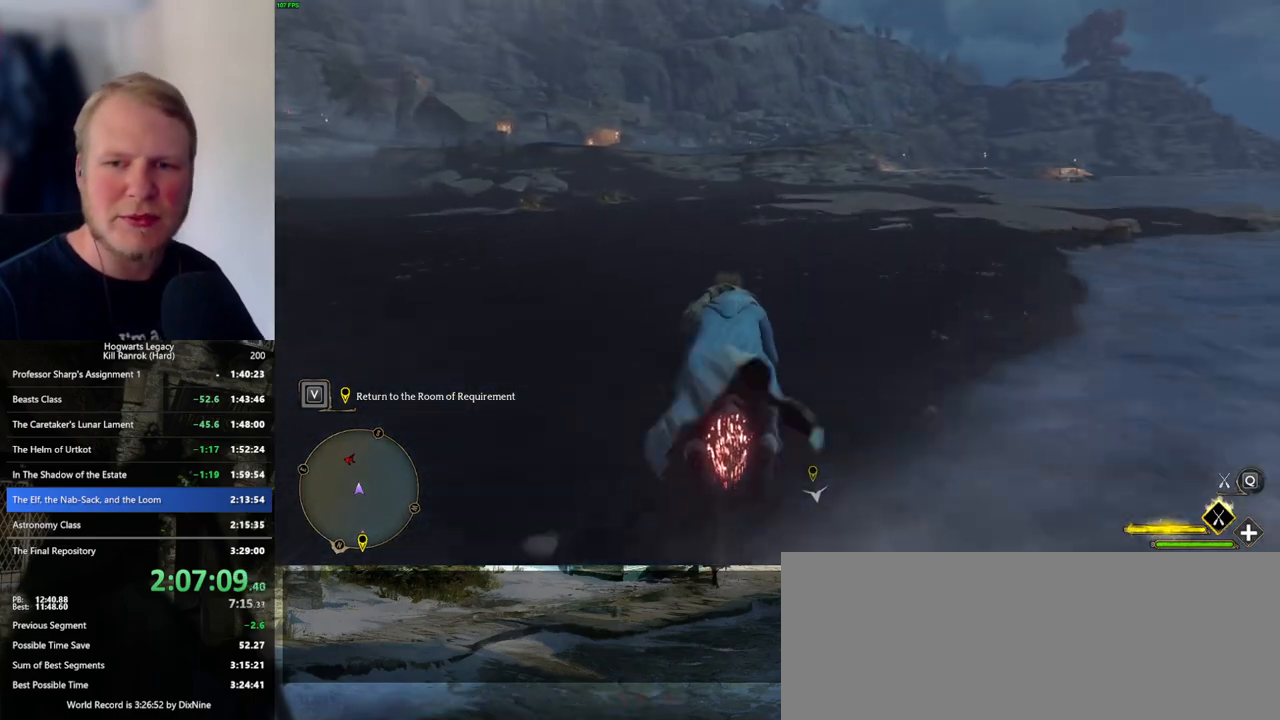
{"keys": ["space", "w"], "mouse": ["left"], "events": [[484, "space", "down"]]}
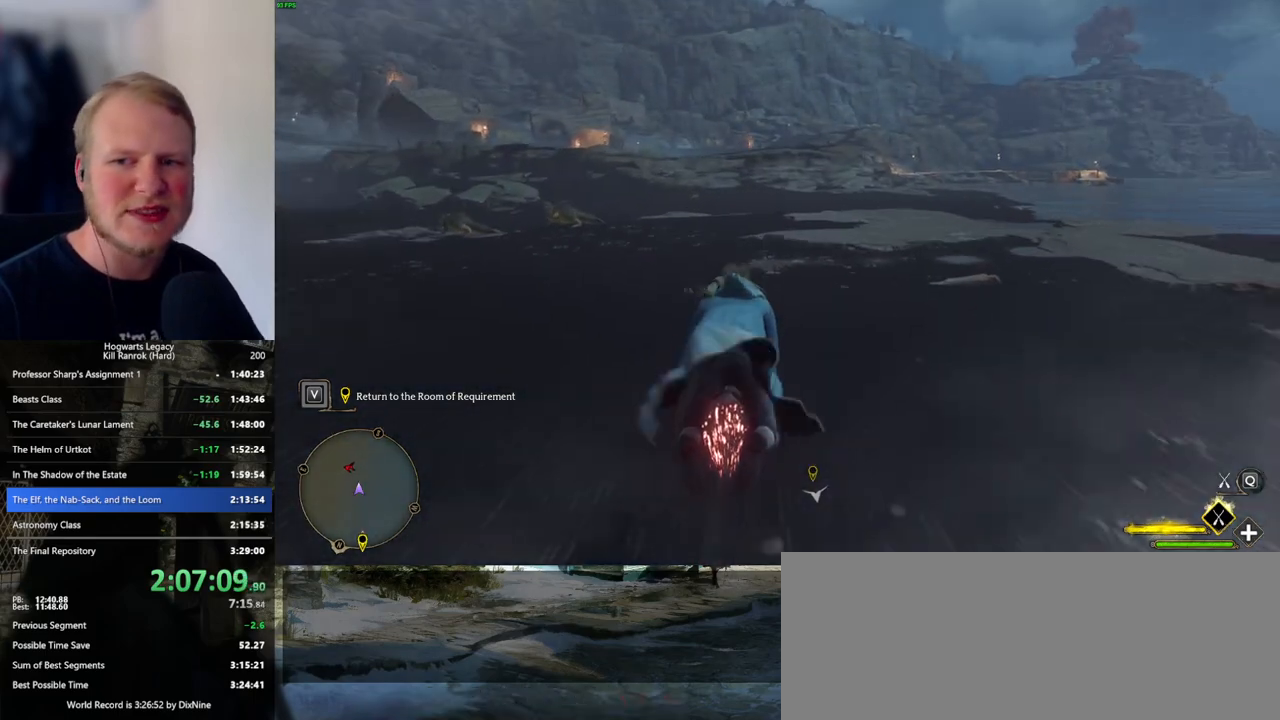
{"keys": ["w"], "mouse": ["left"], "events": [[67, "space", "up"]]}
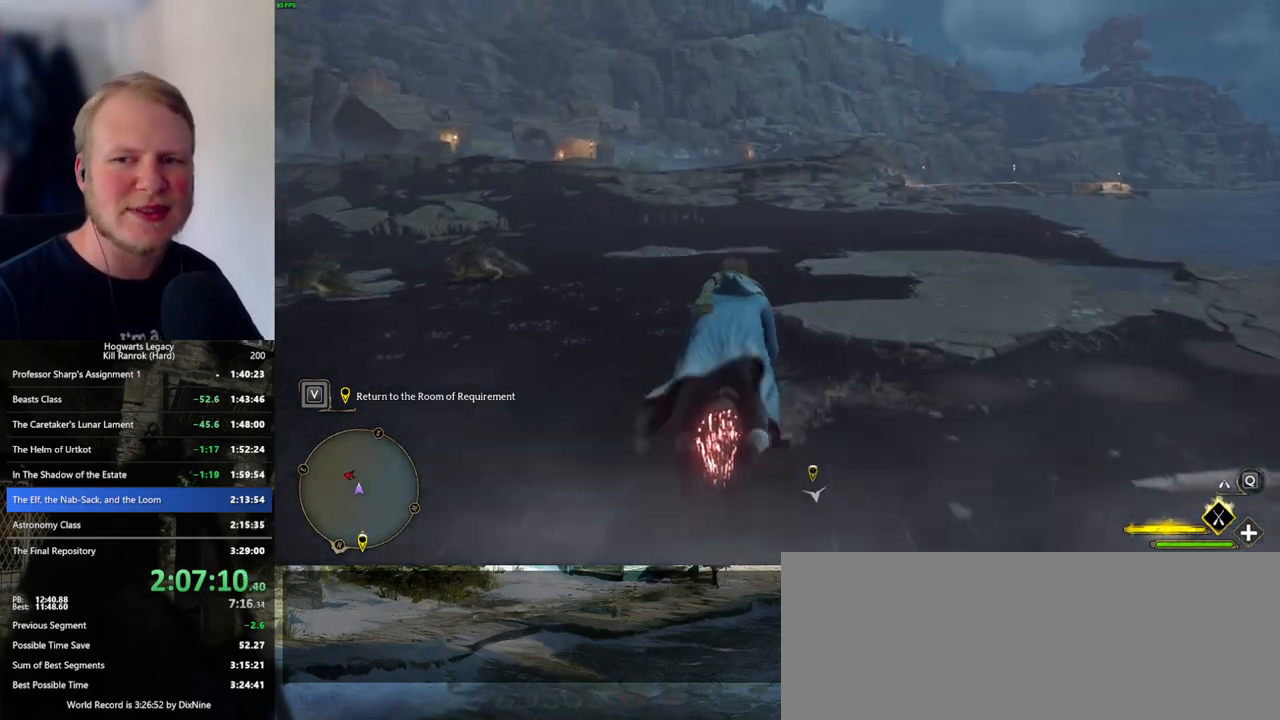
{"keys": ["w"], "mouse": ["left"], "events": []}
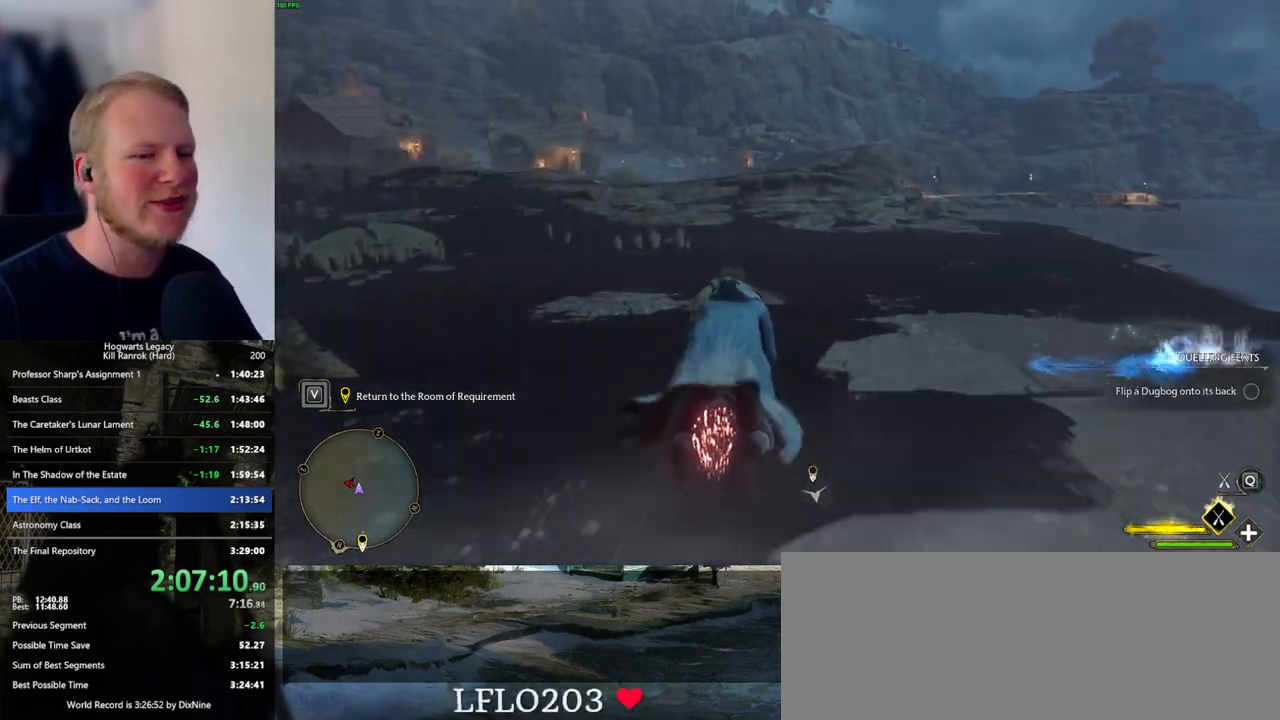
{"keys": ["a", "w"], "mouse": ["left"], "events": [[500, "a", "down"]]}